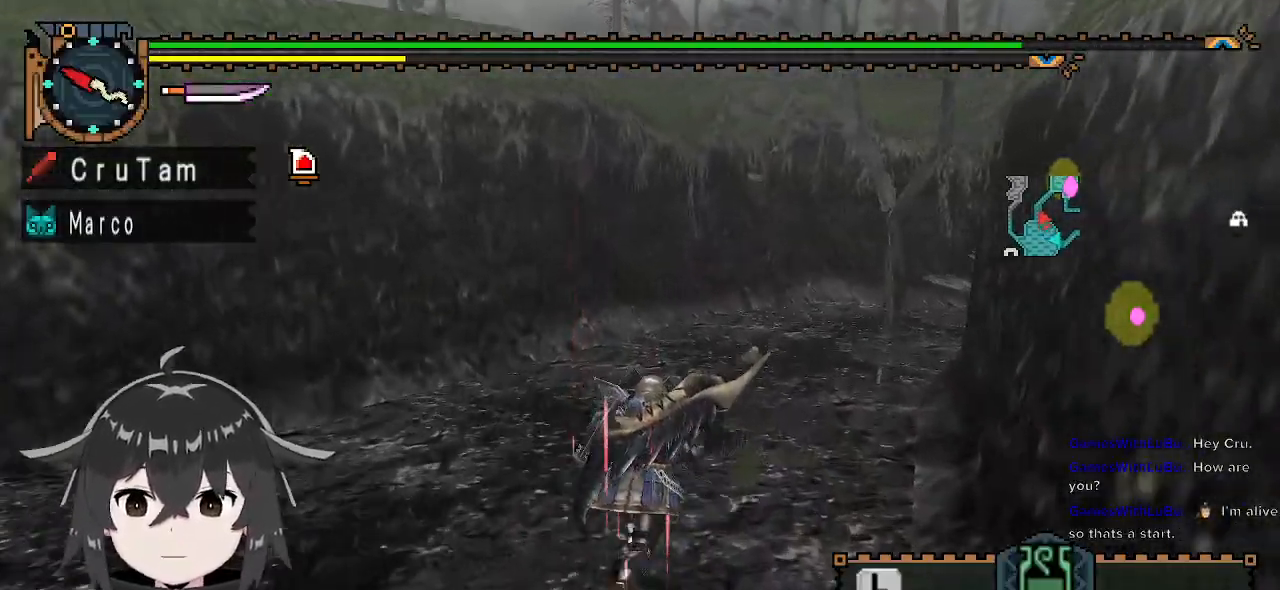
Gameplay with a controller (Xbox layout); each line is a JSON object with the inputs held at the frame after it. "events" lists button and stick changes between this image and that frame as [ms after this image, input, new state], when the widget could be followed in between.
{"buttons": ["R1"], "left_stick": "up", "right_stick": "center", "events": []}
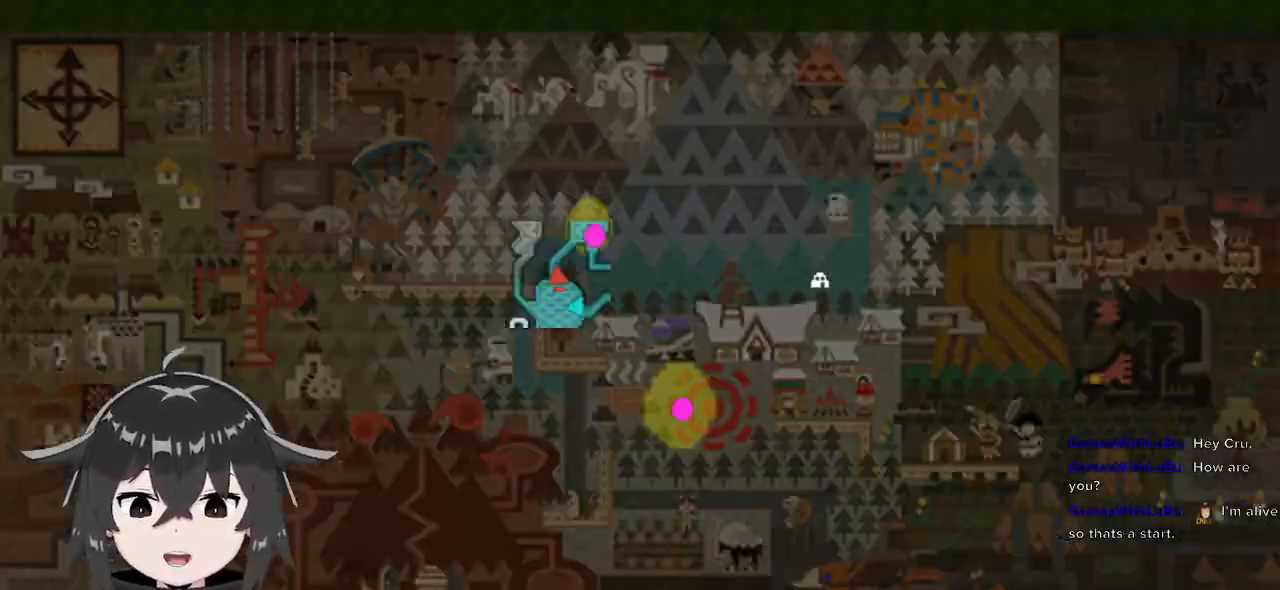
{"buttons": [], "left_stick": "up-right", "right_stick": "center", "events": [[133, "left_stick", "center"], [200, "R1", "up"], [333, "left_stick", "up-right"]]}
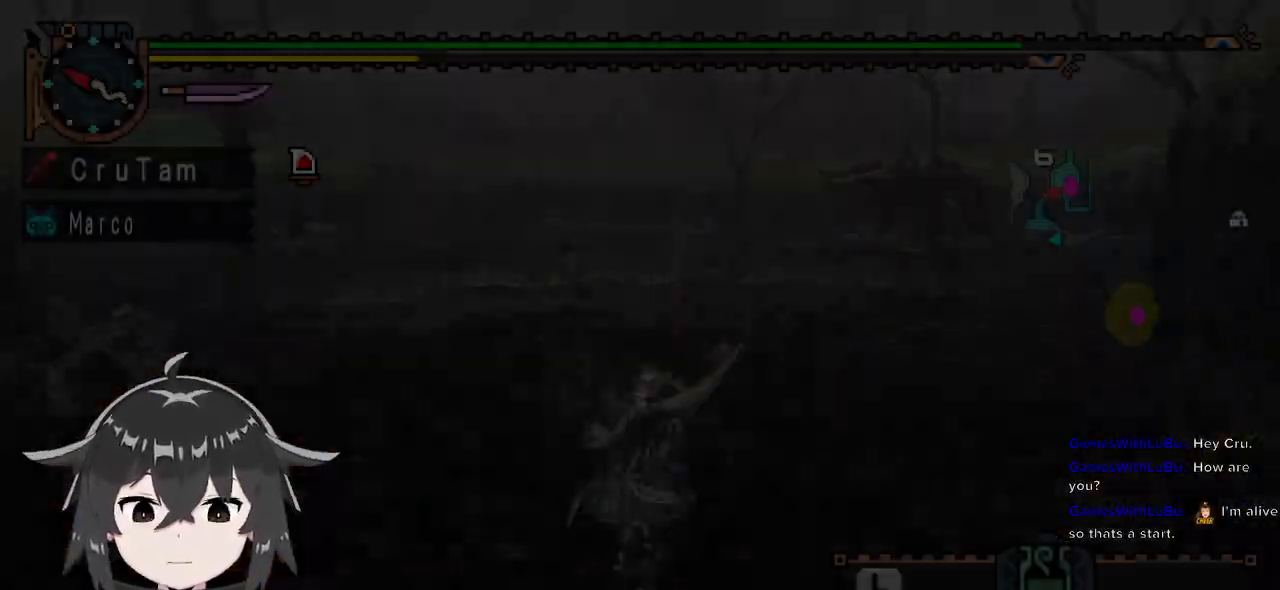
{"buttons": [], "left_stick": "up-left", "right_stick": "center", "events": [[267, "right_stick", "right"], [367, "left_stick", "up"], [467, "right_stick", "center"], [500, "left_stick", "up-left"]]}
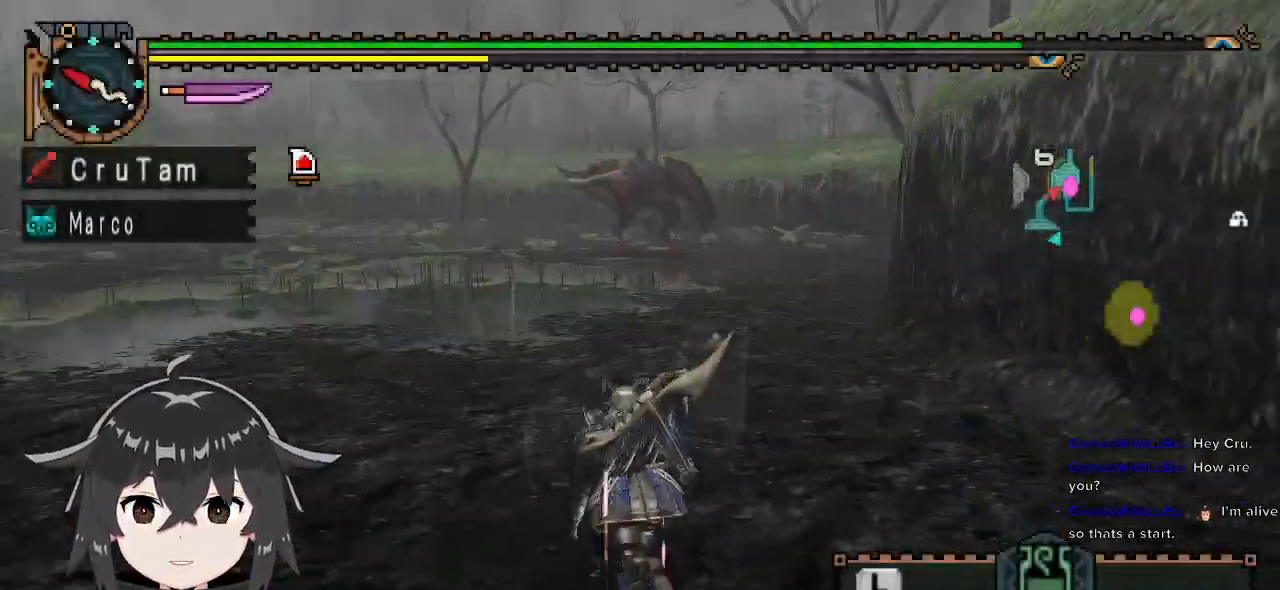
{"buttons": [], "left_stick": "up-left", "right_stick": "center", "events": []}
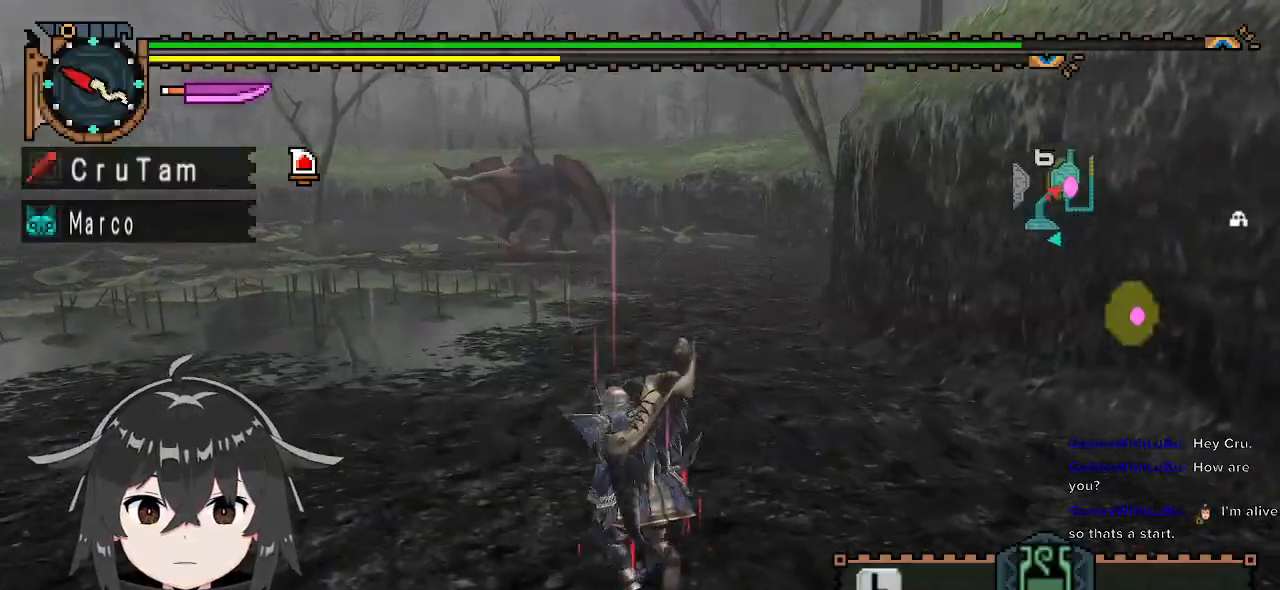
{"buttons": ["R1"], "left_stick": "up", "right_stick": "center", "events": [[233, "left_stick", "up"], [400, "R1", "down"]]}
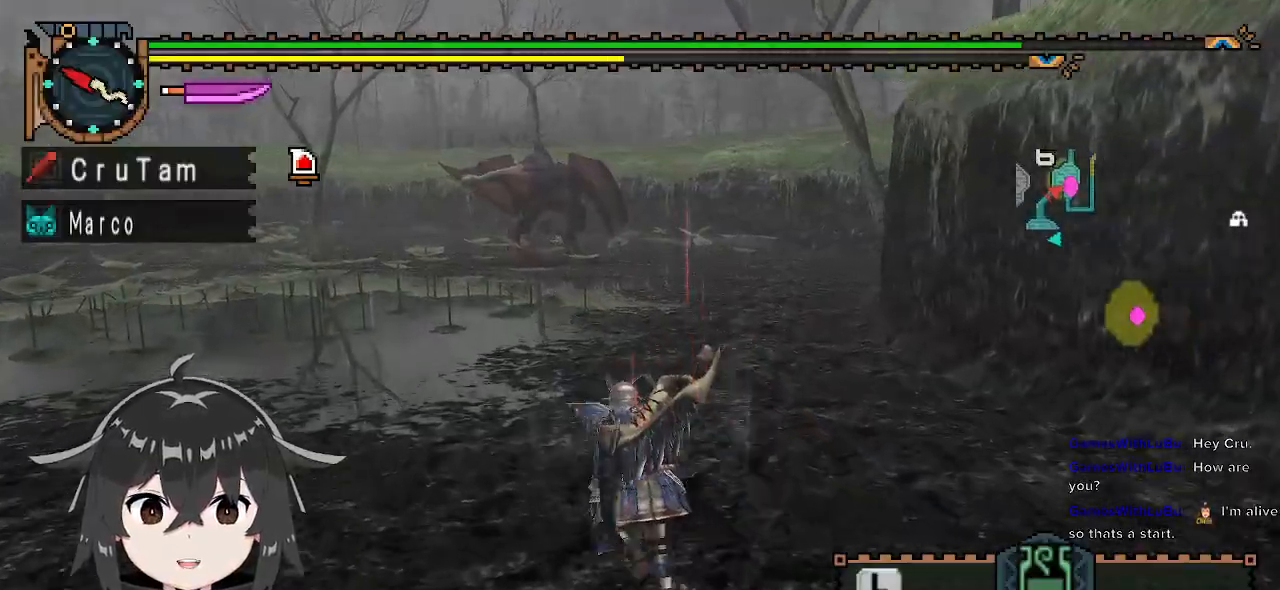
{"buttons": ["R1"], "left_stick": "up", "right_stick": "center", "events": []}
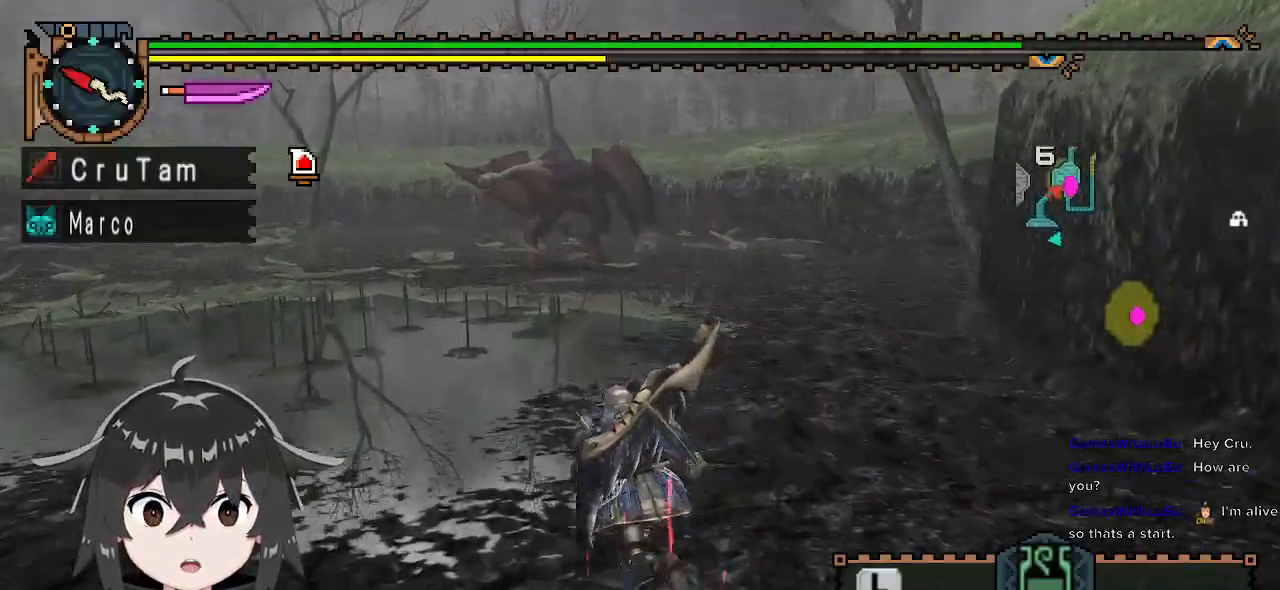
{"buttons": ["R1"], "left_stick": "up", "right_stick": "center", "events": []}
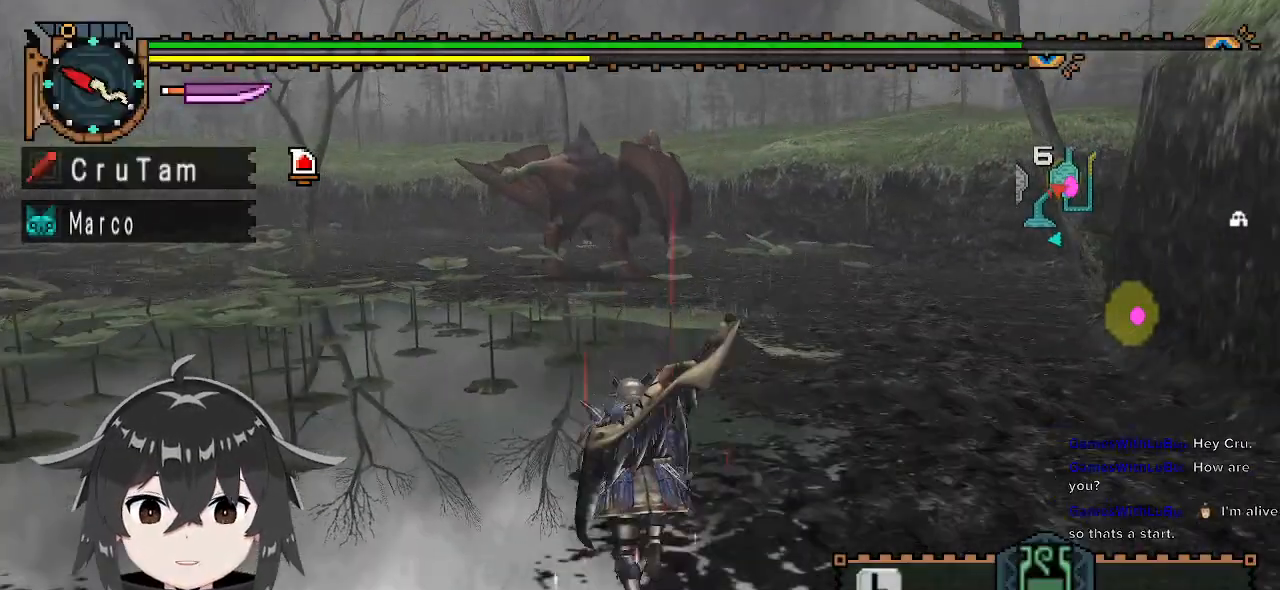
{"buttons": ["R1"], "left_stick": "up", "right_stick": "center", "events": []}
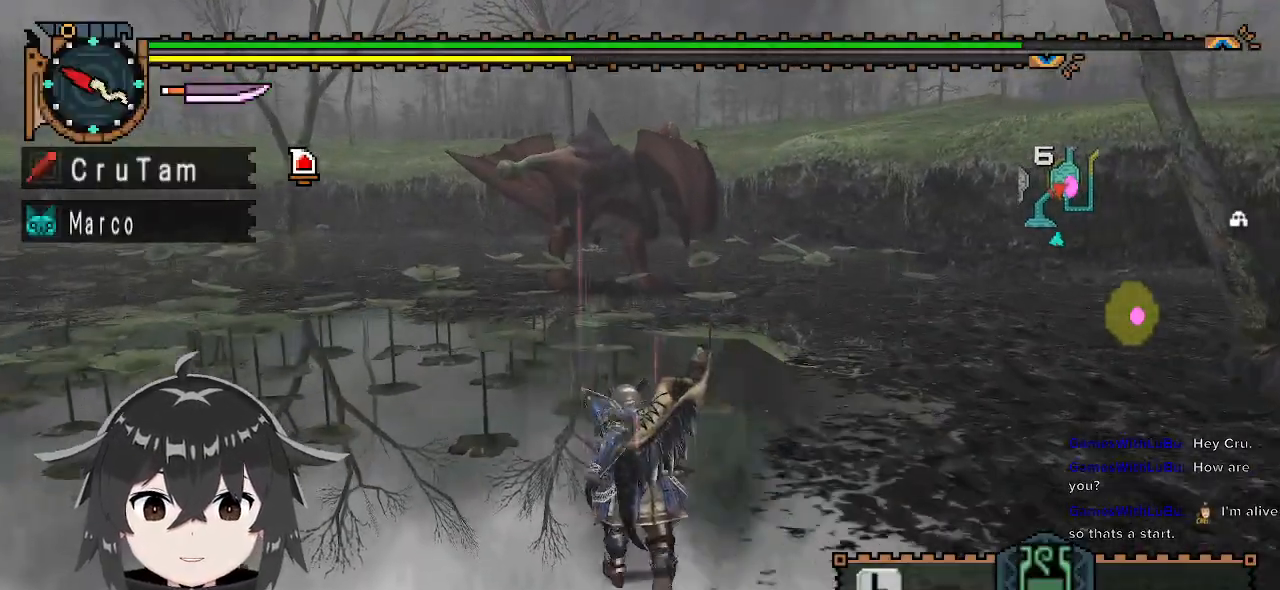
{"buttons": ["R1"], "left_stick": "up", "right_stick": "center", "events": []}
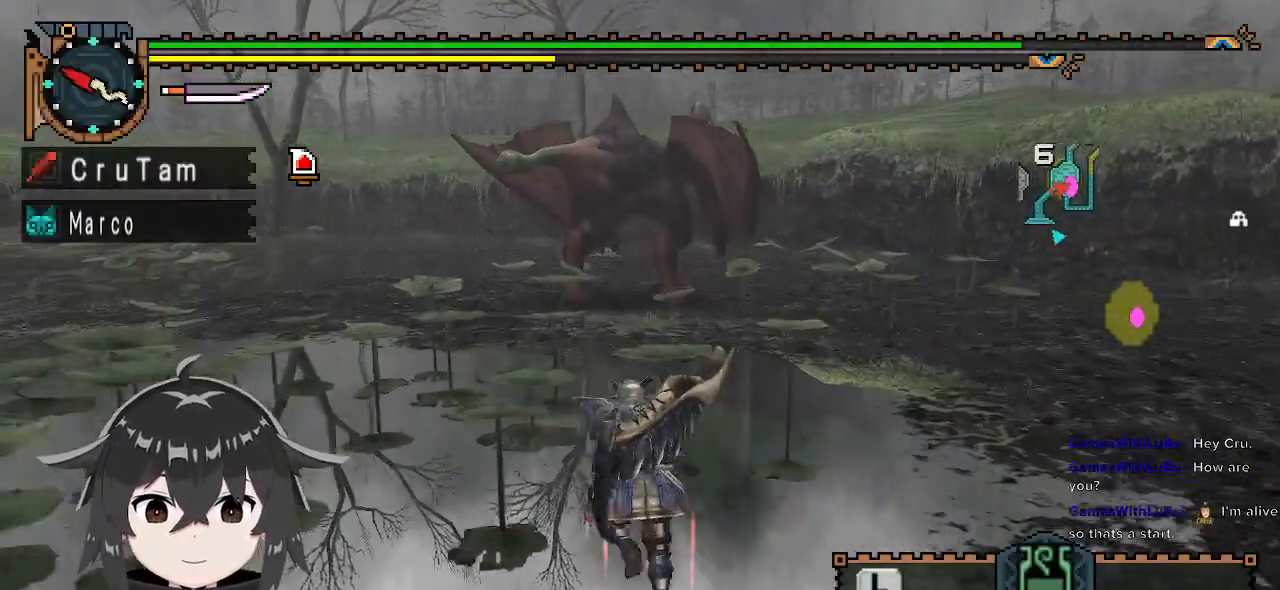
{"buttons": [], "left_stick": "up", "right_stick": "center", "events": [[467, "R1", "up"]]}
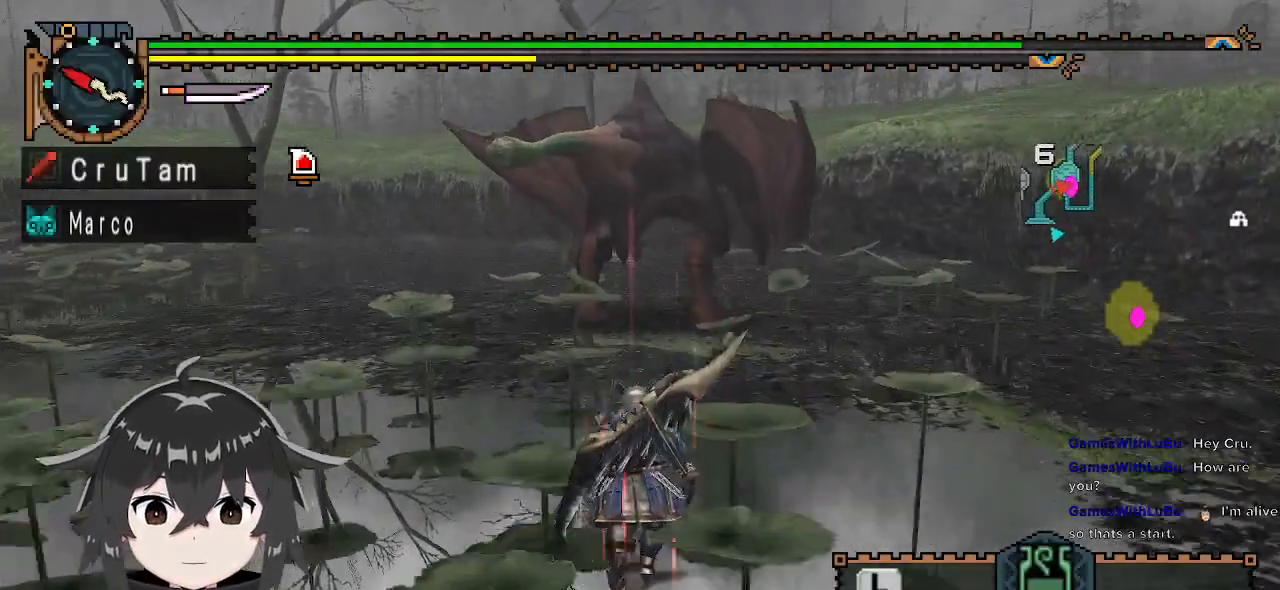
{"buttons": [], "left_stick": "up", "right_stick": "center", "events": []}
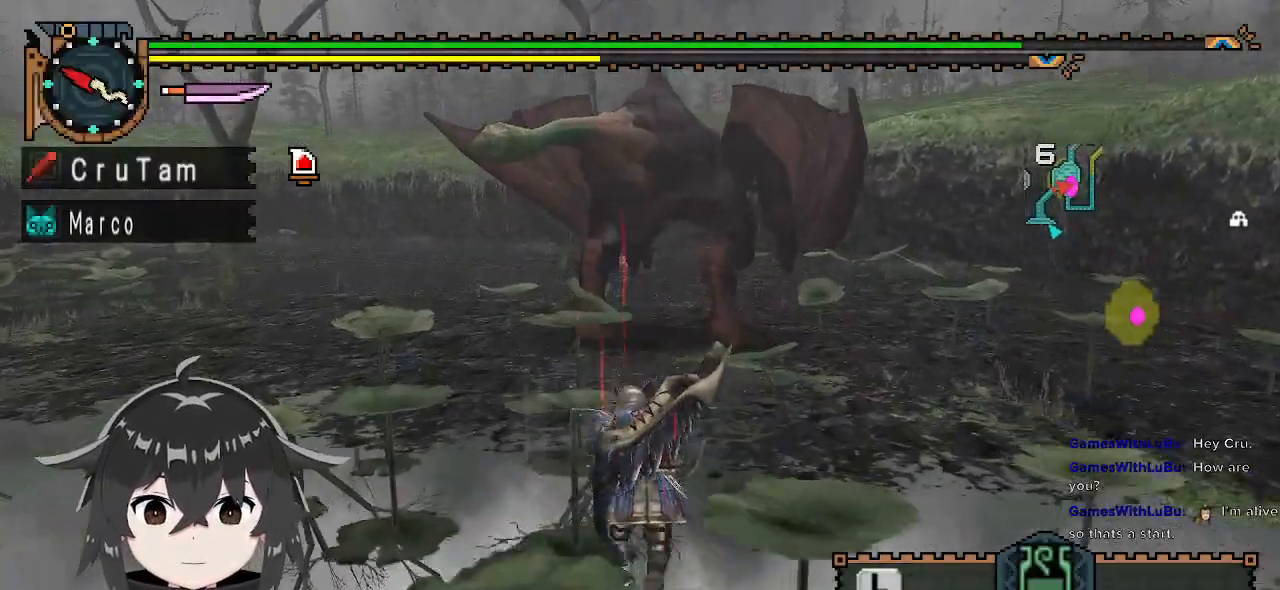
{"buttons": [], "left_stick": "up", "right_stick": "center", "events": [[33, "right_stick", "right"], [167, "right_stick", "center"]]}
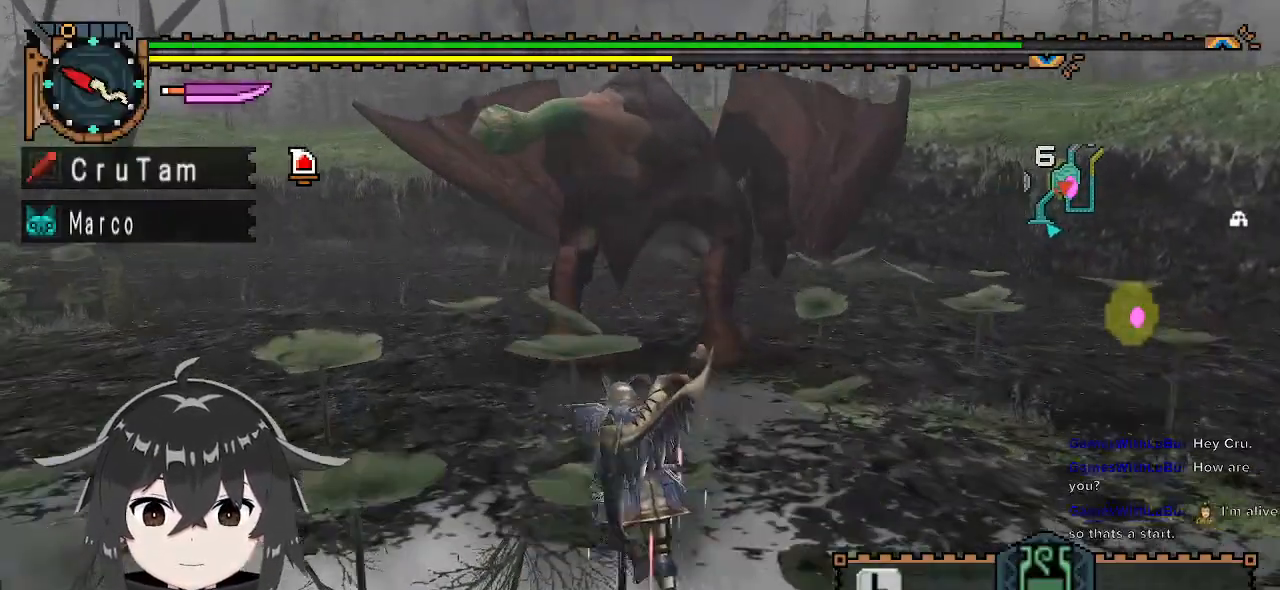
{"buttons": [], "left_stick": "up", "right_stick": "center", "events": []}
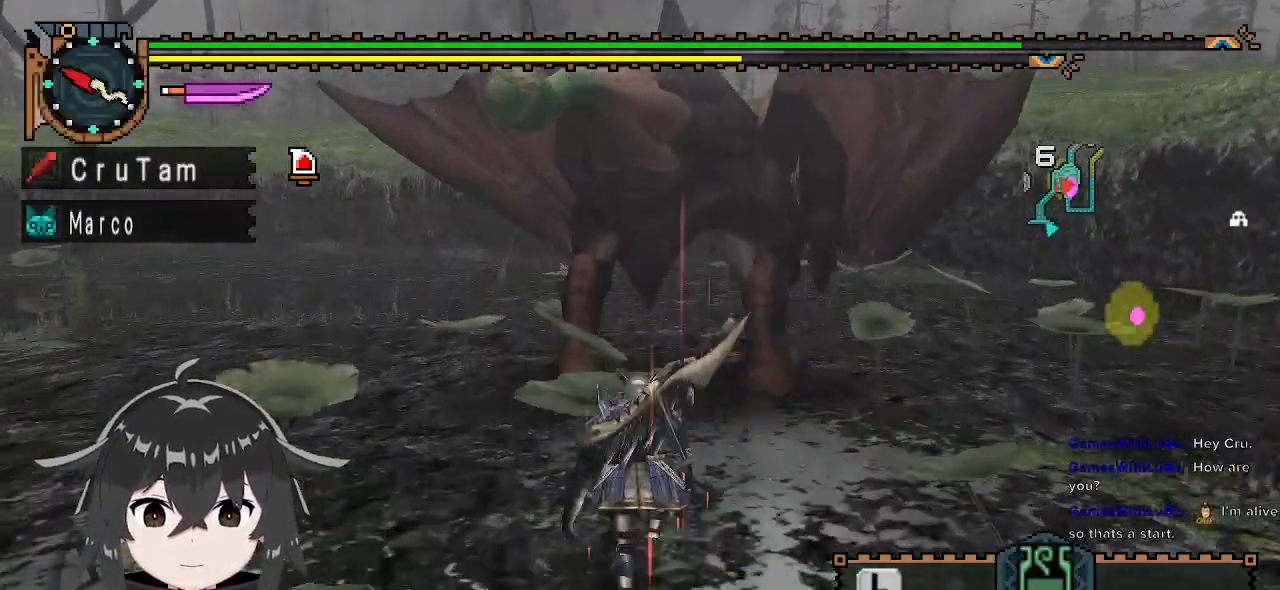
{"buttons": ["Y"], "left_stick": "center", "right_stick": "center", "events": [[133, "Y", "down"], [467, "left_stick", "center"]]}
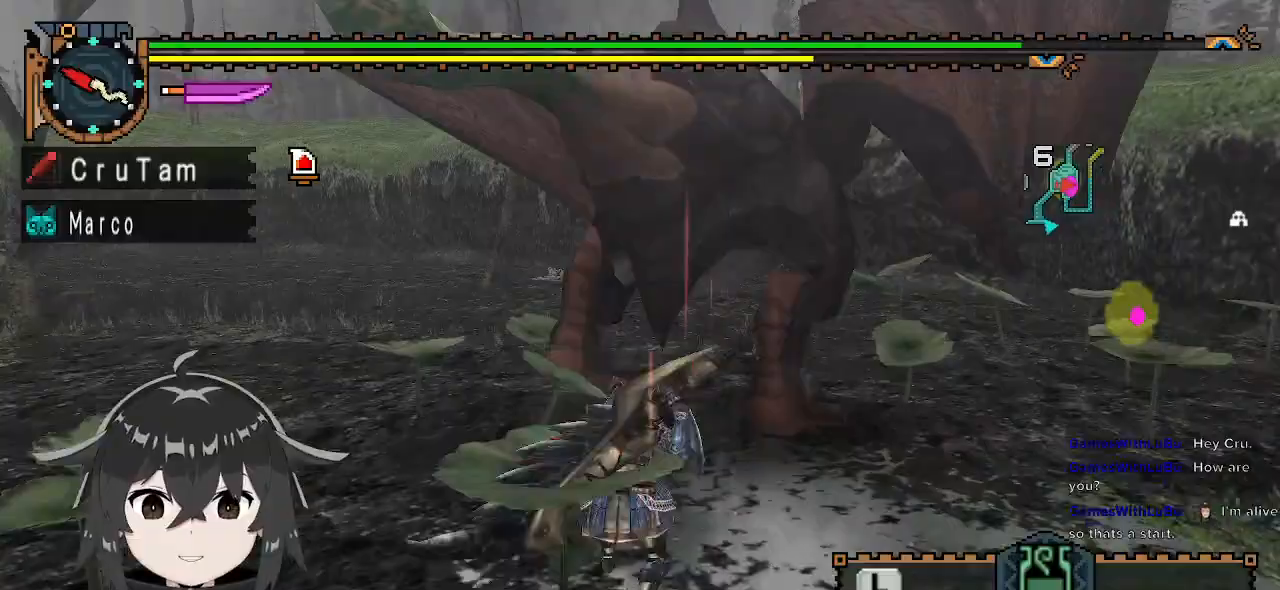
{"buttons": ["Y"], "left_stick": "center", "right_stick": "center", "events": []}
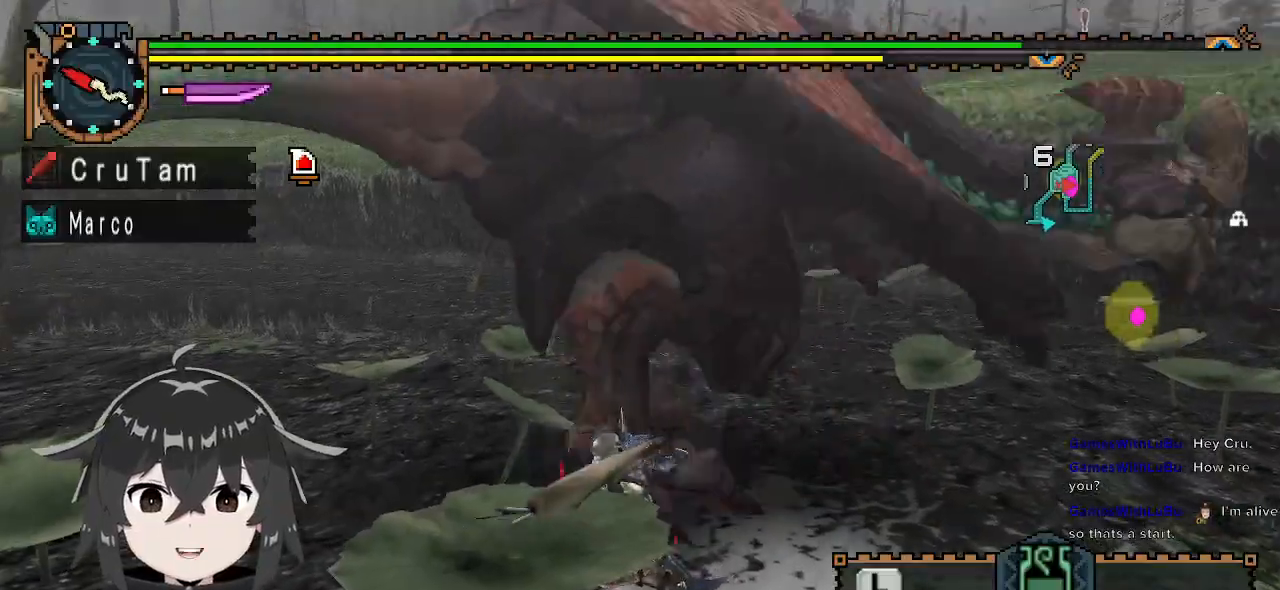
{"buttons": ["Y"], "left_stick": "center", "right_stick": "center", "events": []}
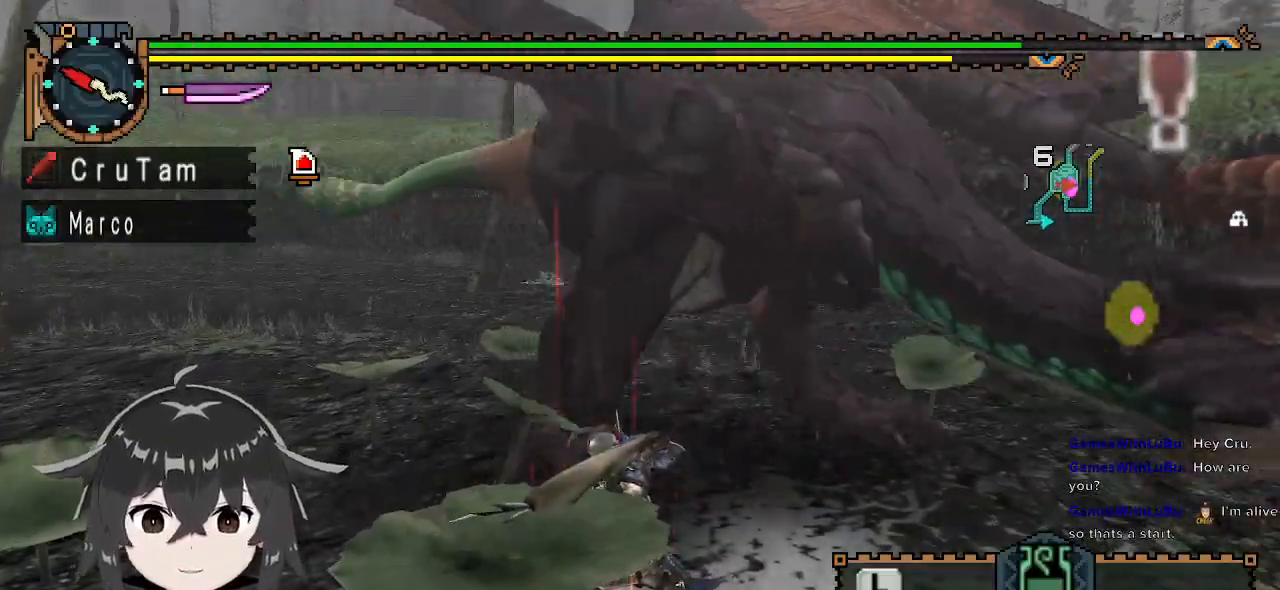
{"buttons": ["Y"], "left_stick": "center", "right_stick": "center", "events": []}
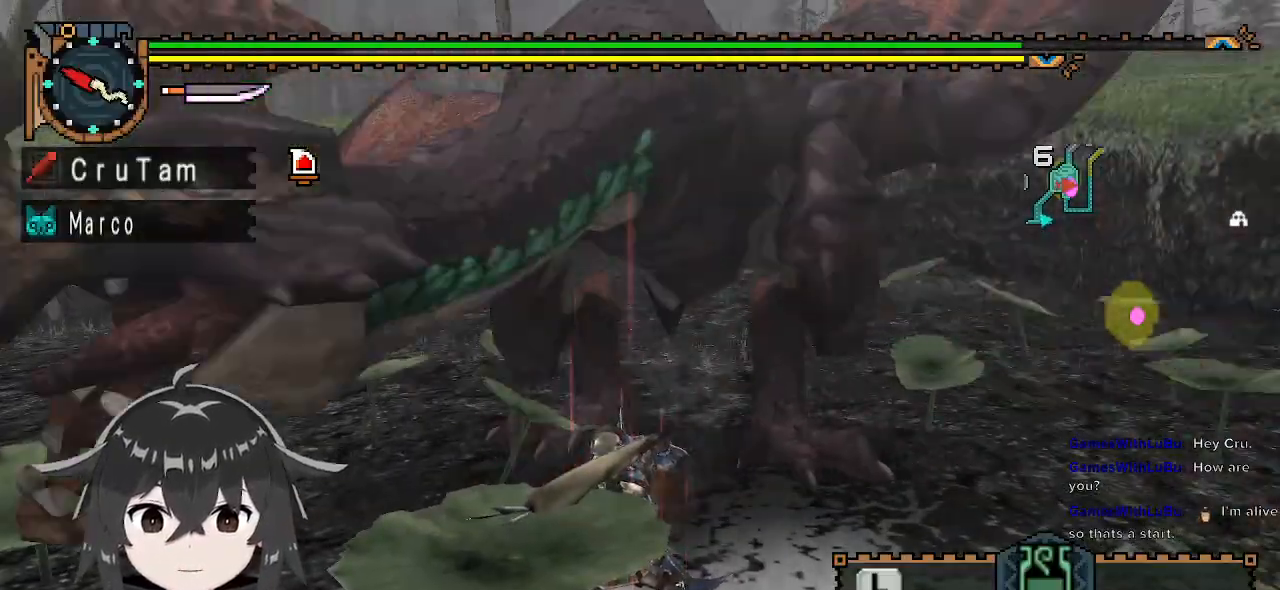
{"buttons": [], "left_stick": "center", "right_stick": "up", "events": [[133, "left_stick", "up"], [233, "Y", "up"], [400, "right_stick", "up"], [467, "left_stick", "center"]]}
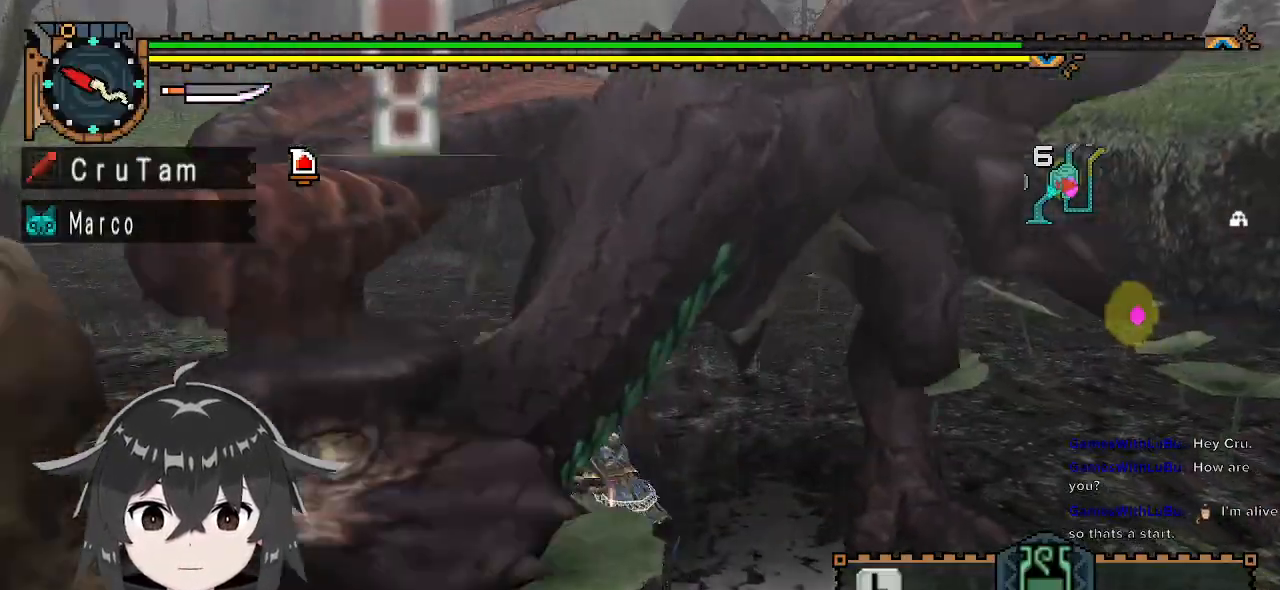
{"buttons": [], "left_stick": "center", "right_stick": "center", "events": [[100, "left_stick", "up-right"], [100, "right_stick", "center"], [267, "left_stick", "center"]]}
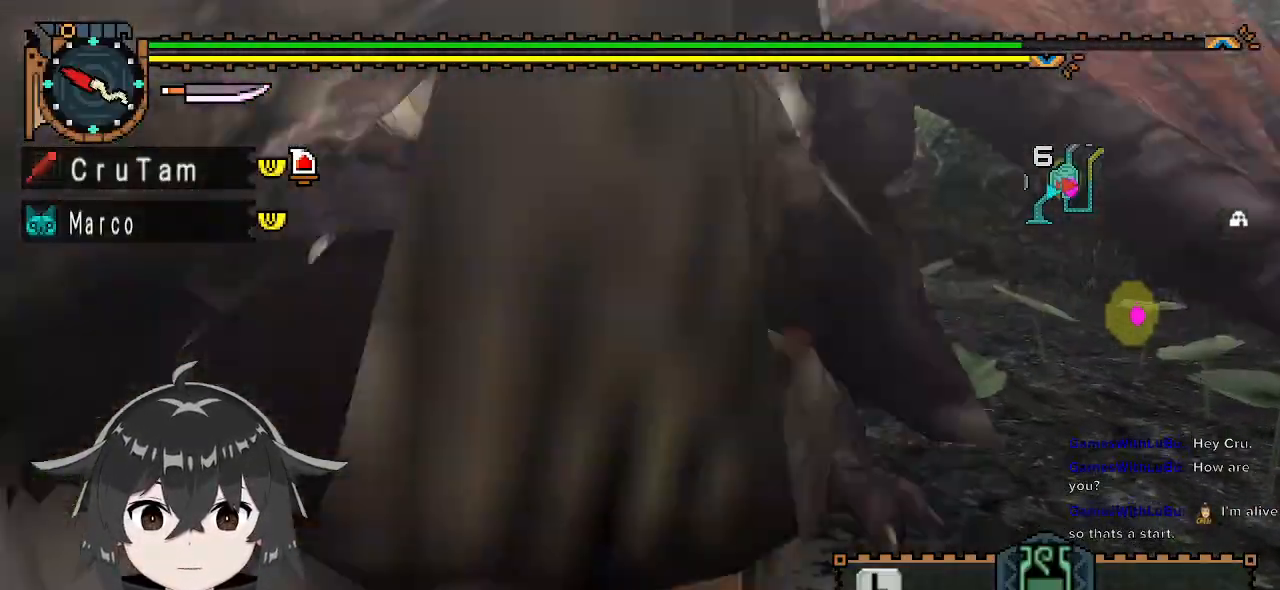
{"buttons": ["A"], "left_stick": "up", "right_stick": "center", "events": [[233, "left_stick", "up"], [433, "A", "down"]]}
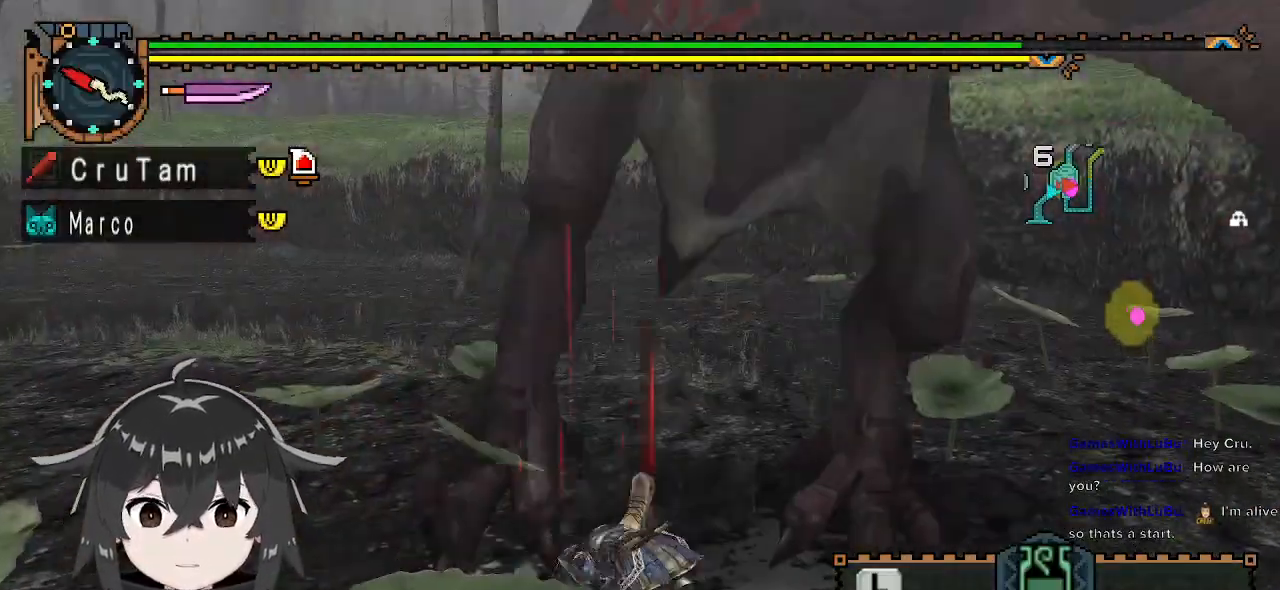
{"buttons": [], "left_stick": "right", "right_stick": "center", "events": [[33, "A", "up"], [133, "A", "down"], [200, "A", "up"], [233, "left_stick", "center"], [267, "A", "down"], [300, "A", "up"], [467, "left_stick", "right"]]}
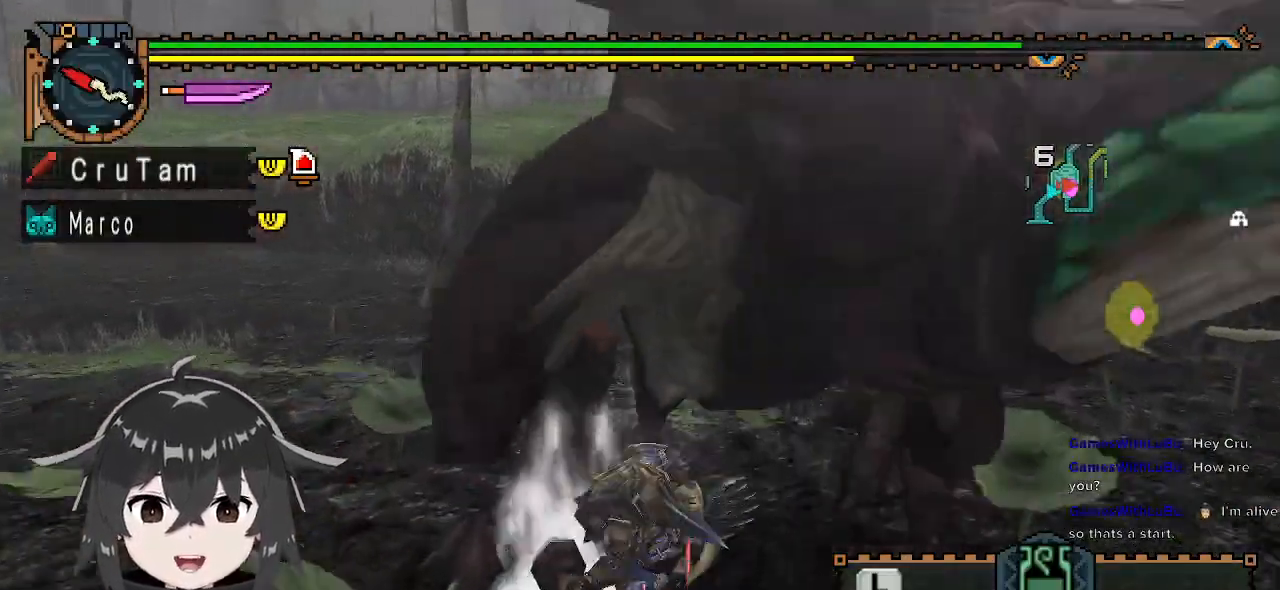
{"buttons": [], "left_stick": "right", "right_stick": "left", "events": [[67, "right_stick", "left"]]}
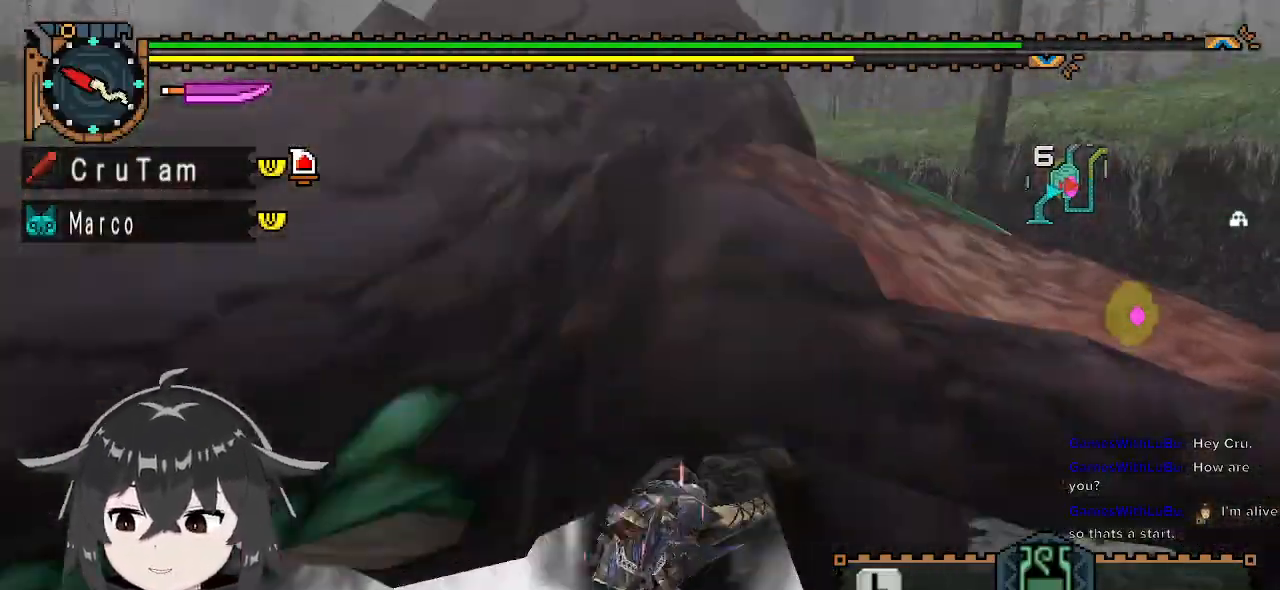
{"buttons": ["Y"], "left_stick": "center", "right_stick": "center", "events": [[133, "left_stick", "left"], [167, "right_stick", "center"], [267, "Y", "down"], [467, "left_stick", "center"]]}
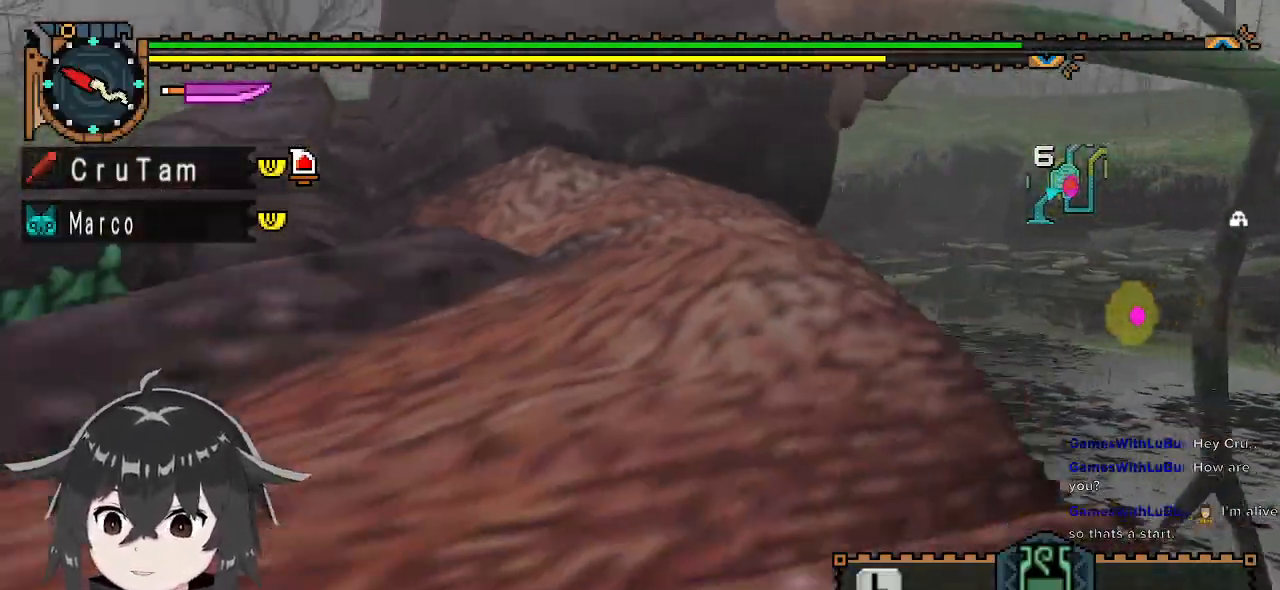
{"buttons": ["Y"], "left_stick": "center", "right_stick": "left", "events": [[167, "right_stick", "left"]]}
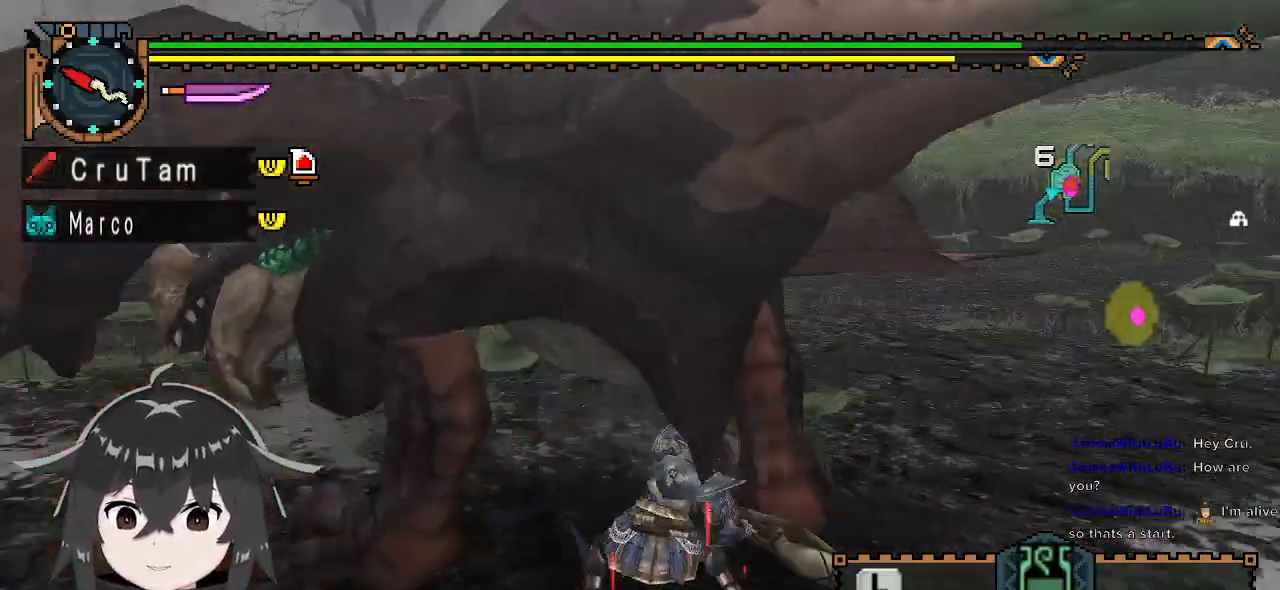
{"buttons": ["Y"], "left_stick": "center", "right_stick": "center", "events": [[100, "right_stick", "center"]]}
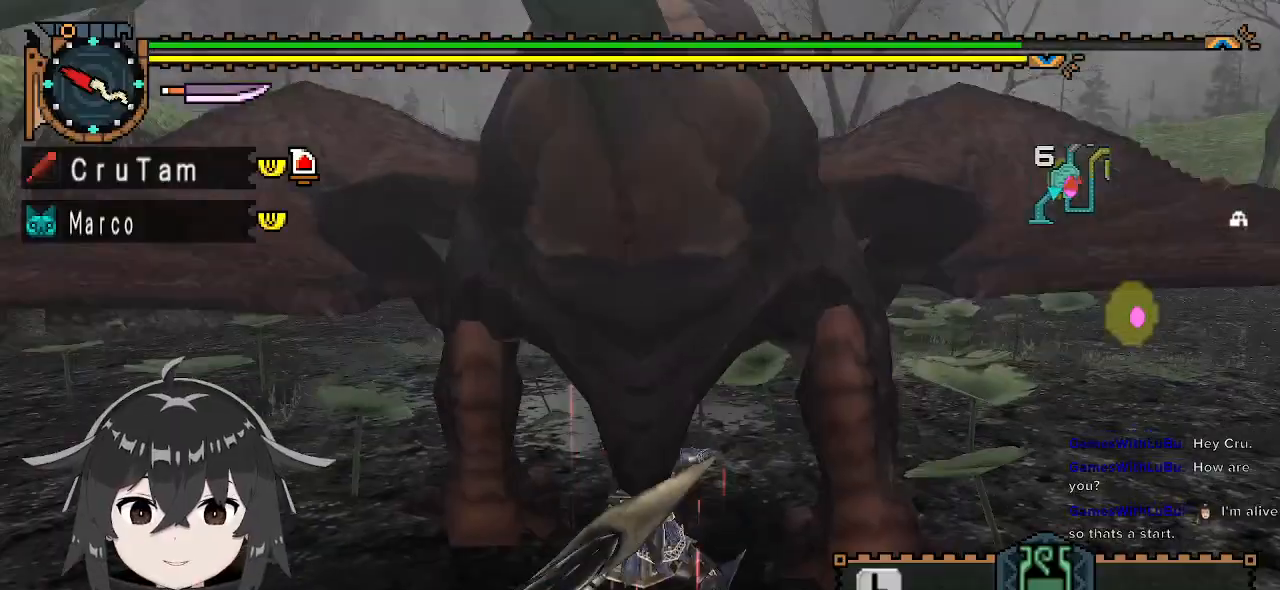
{"buttons": ["Y"], "left_stick": "center", "right_stick": "center", "events": []}
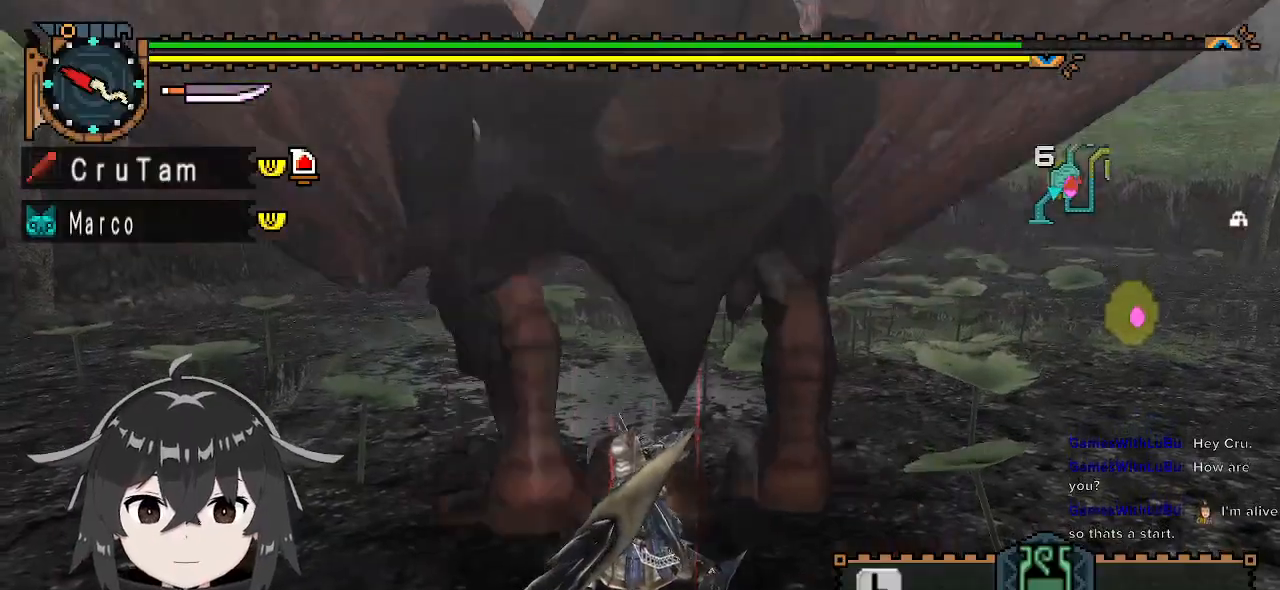
{"buttons": ["Y"], "left_stick": "center", "right_stick": "center", "events": []}
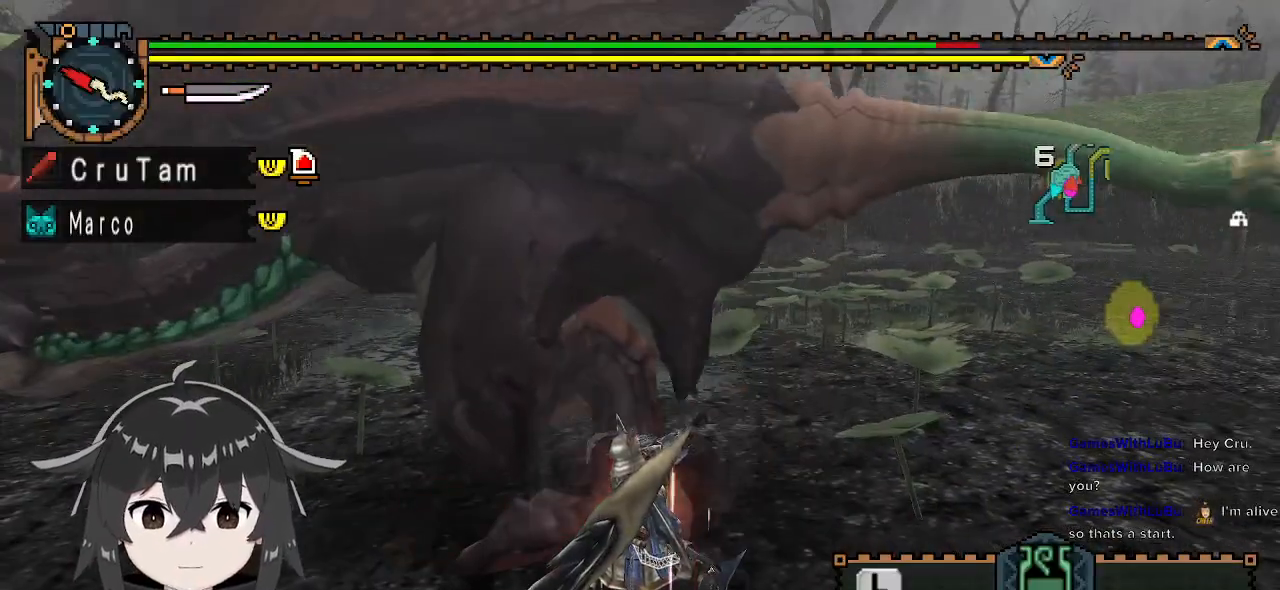
{"buttons": ["Y"], "left_stick": "up", "right_stick": "center", "events": [[500, "left_stick", "up"]]}
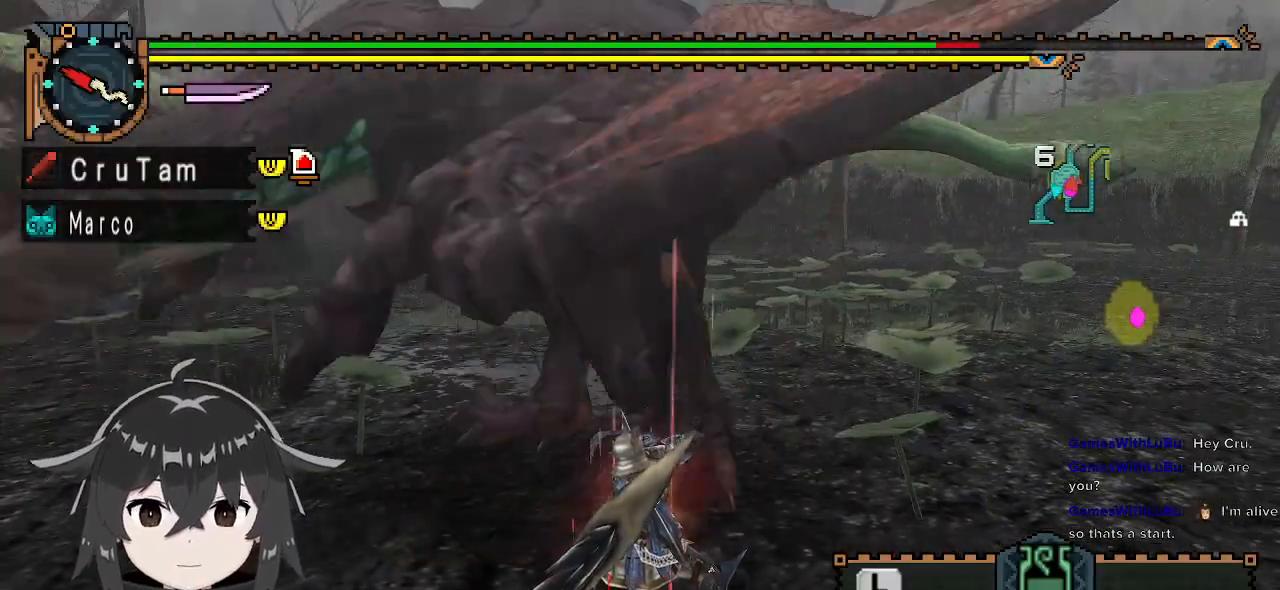
{"buttons": ["Y"], "left_stick": "up", "right_stick": "center", "events": [[300, "left_stick", "center"], [400, "left_stick", "up"]]}
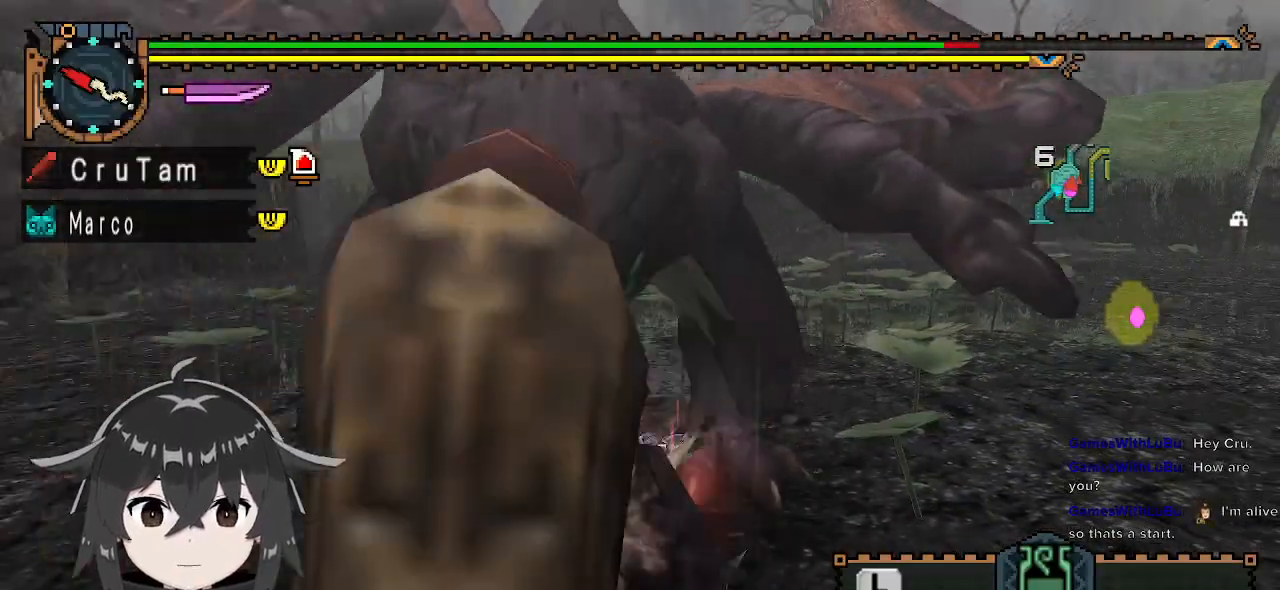
{"buttons": ["Y"], "left_stick": "up", "right_stick": "center", "events": [[167, "left_stick", "up-left"], [367, "left_stick", "up"]]}